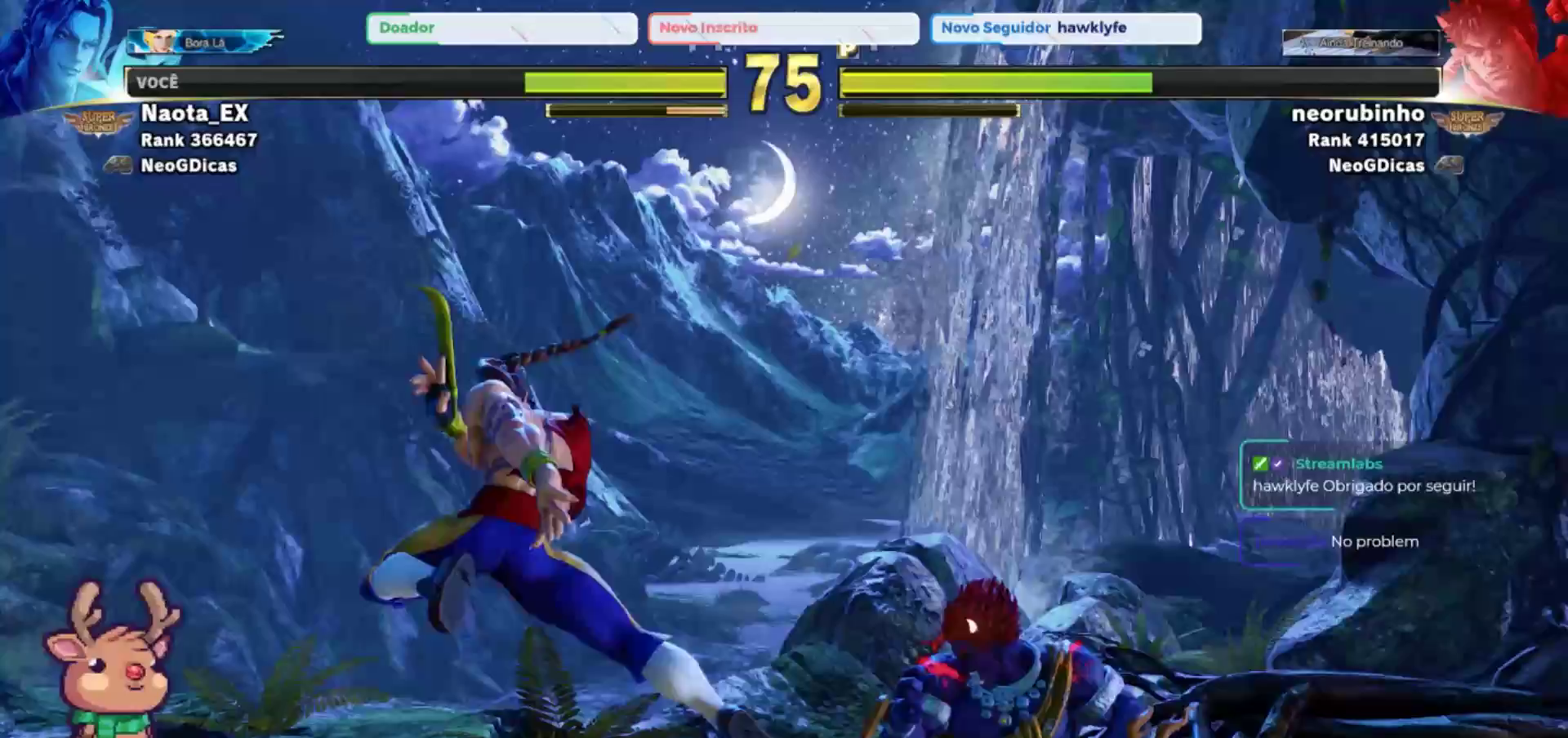
Gameplay with a controller (arcade stick); each line is a JSON object with the inputs held at the frame after it (dt_ms = milliseconds from this image to that frame). "events" lists button and stick changes between this image and that frame as [ms after this image, input, new state], when the widget could be followed in between. Not read: L3 R3.
{"dt_ms": 500, "buttons": [], "left_stick": "down-left", "events": [[67, "R2", "down"], [183, "R2", "up"], [250, "R2", "down"], [350, "R2", "up"]]}
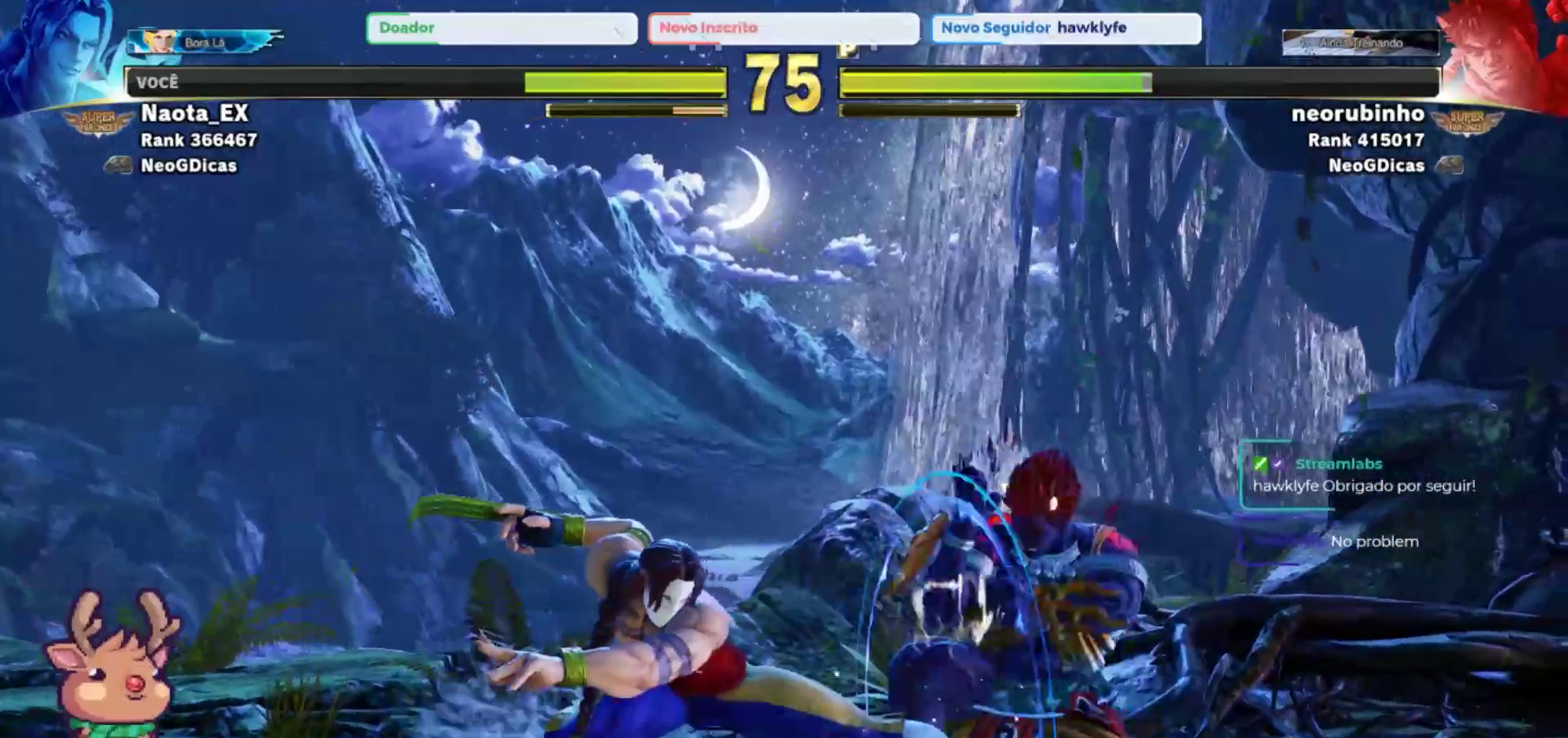
{"dt_ms": 500, "buttons": [], "left_stick": "down-left", "events": []}
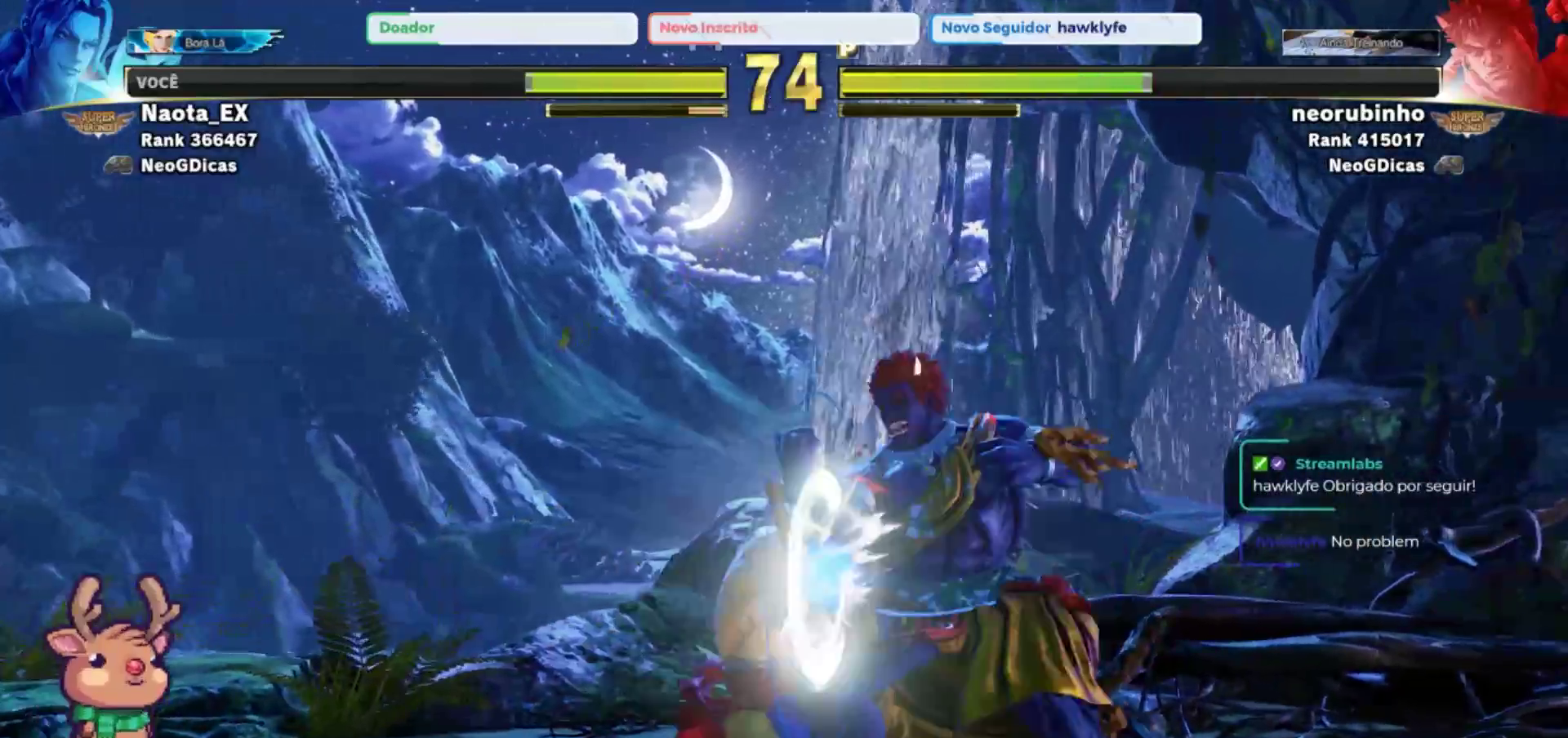
{"dt_ms": 500, "buttons": [], "left_stick": "down-left", "events": [[400, "SQUARE", "down"], [483, "SQUARE", "up"]]}
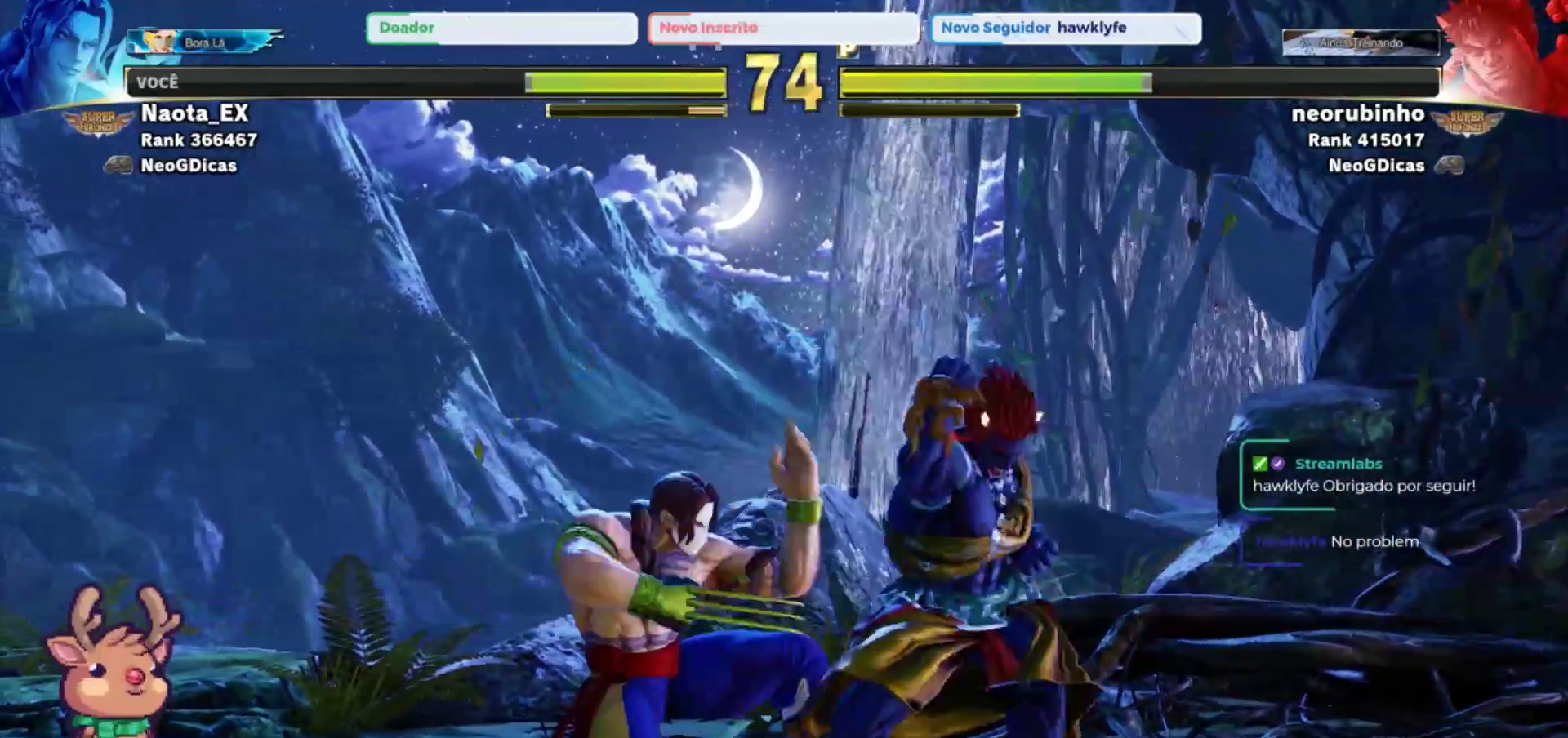
{"dt_ms": 1000, "buttons": [], "left_stick": "right", "events": [[383, "TRIANGLE", "down"], [517, "TRIANGLE", "up"], [867, "left_stick", "right"]]}
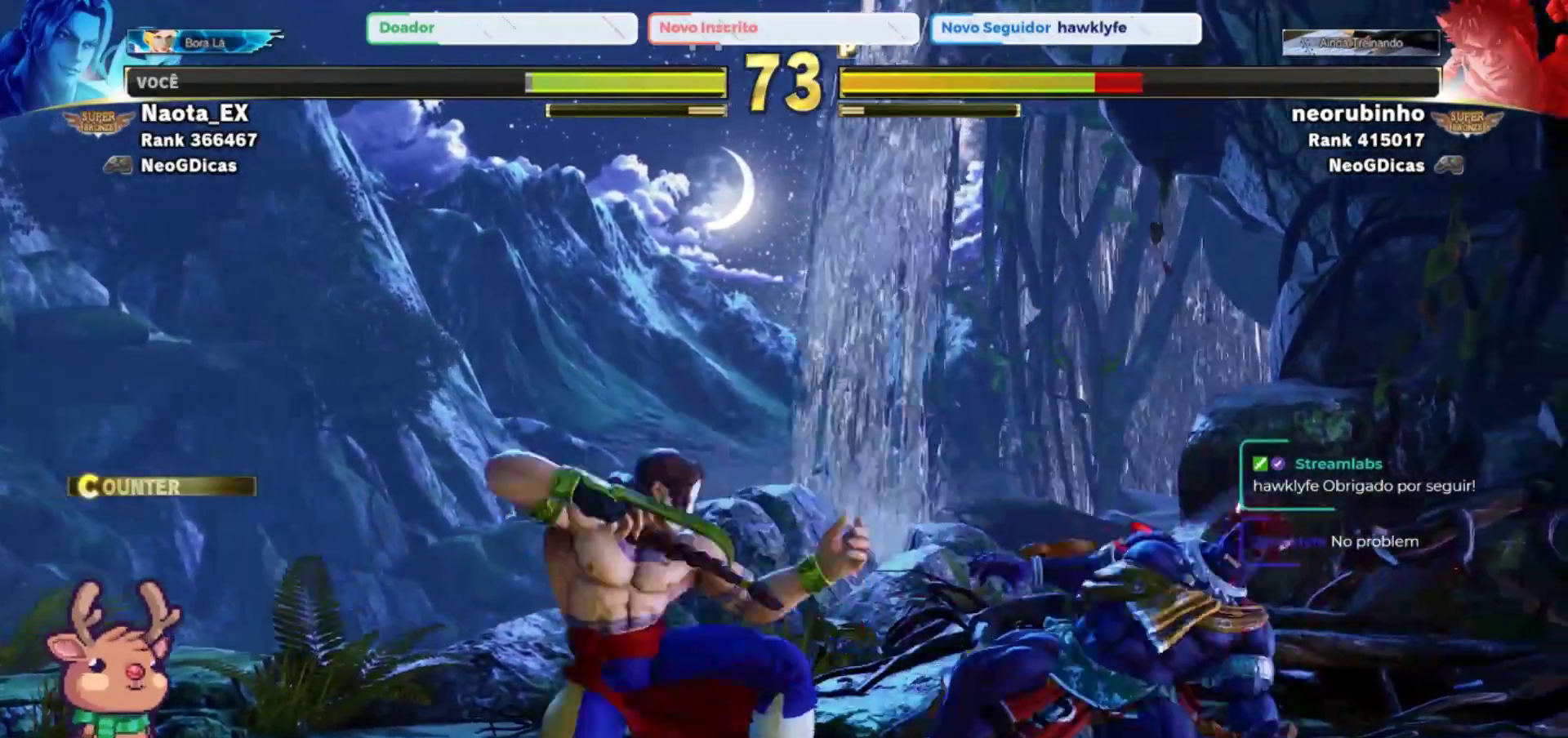
{"dt_ms": 500, "buttons": [], "left_stick": "down-left", "events": [[183, "CROSS", "down"], [183, "SQUARE", "down"], [267, "left_stick", "left"], [300, "SQUARE", "up"], [317, "CROSS", "up"], [383, "left_stick", "down-left"]]}
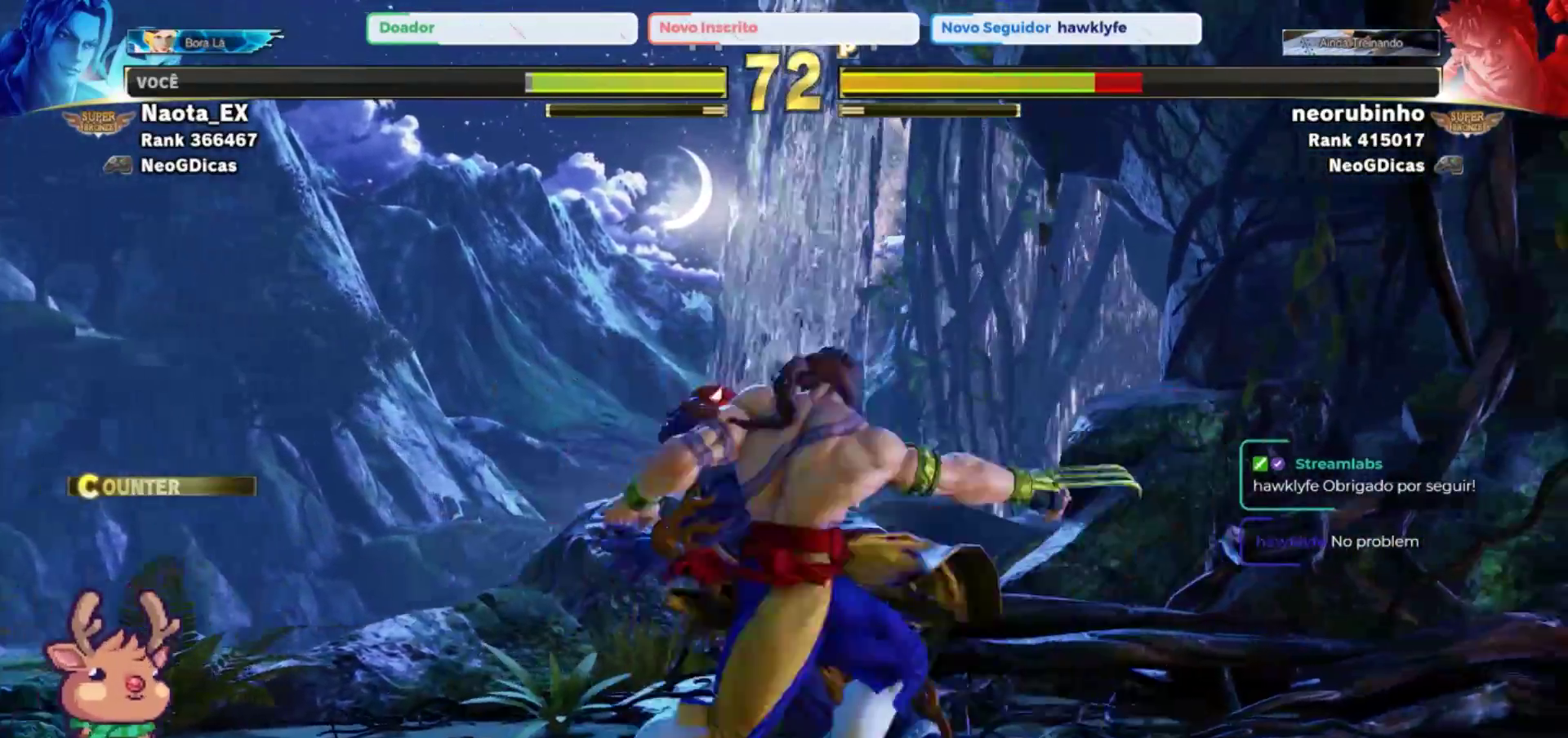
{"dt_ms": 500, "buttons": [], "left_stick": "down-left", "events": []}
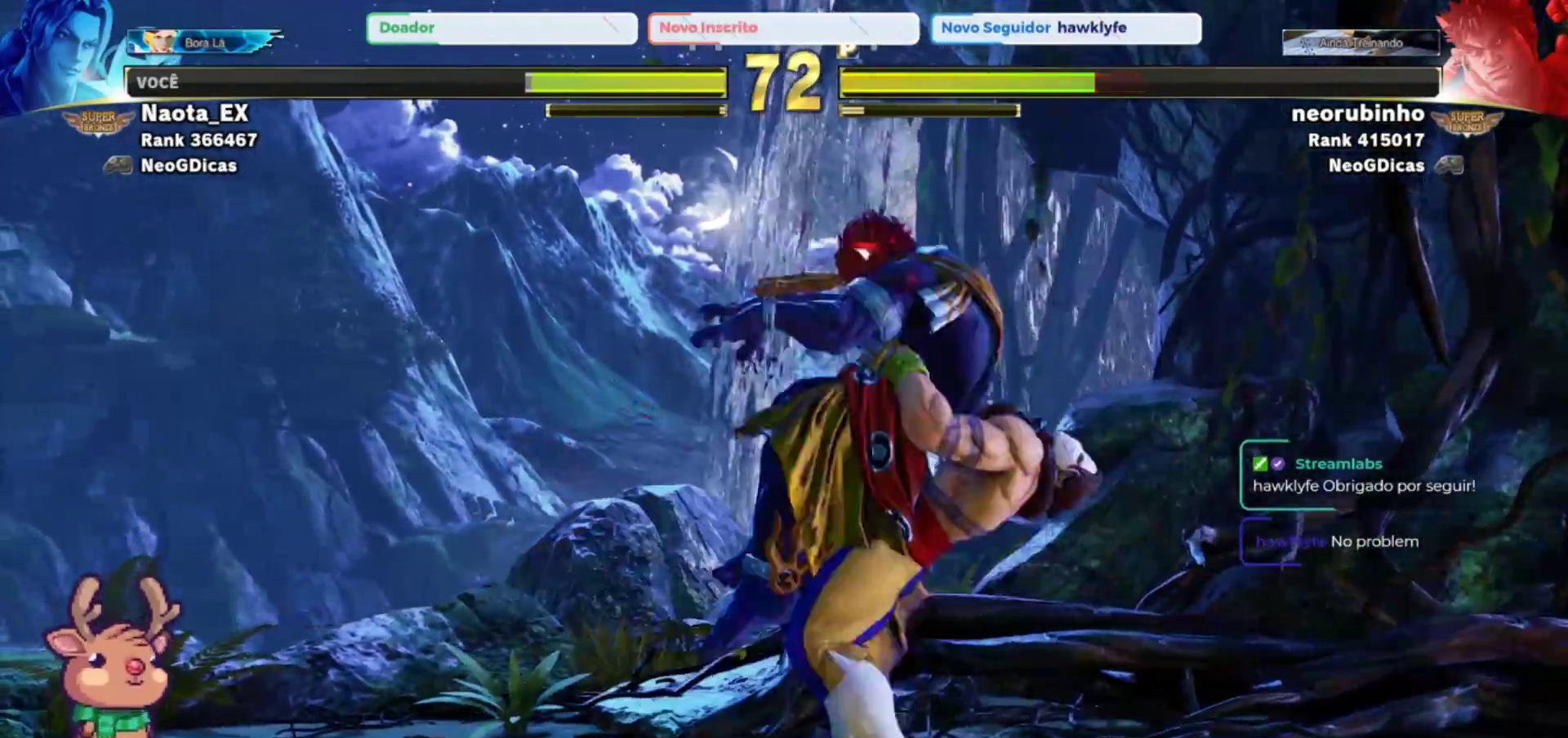
{"dt_ms": 500, "buttons": [], "left_stick": "down-left", "events": []}
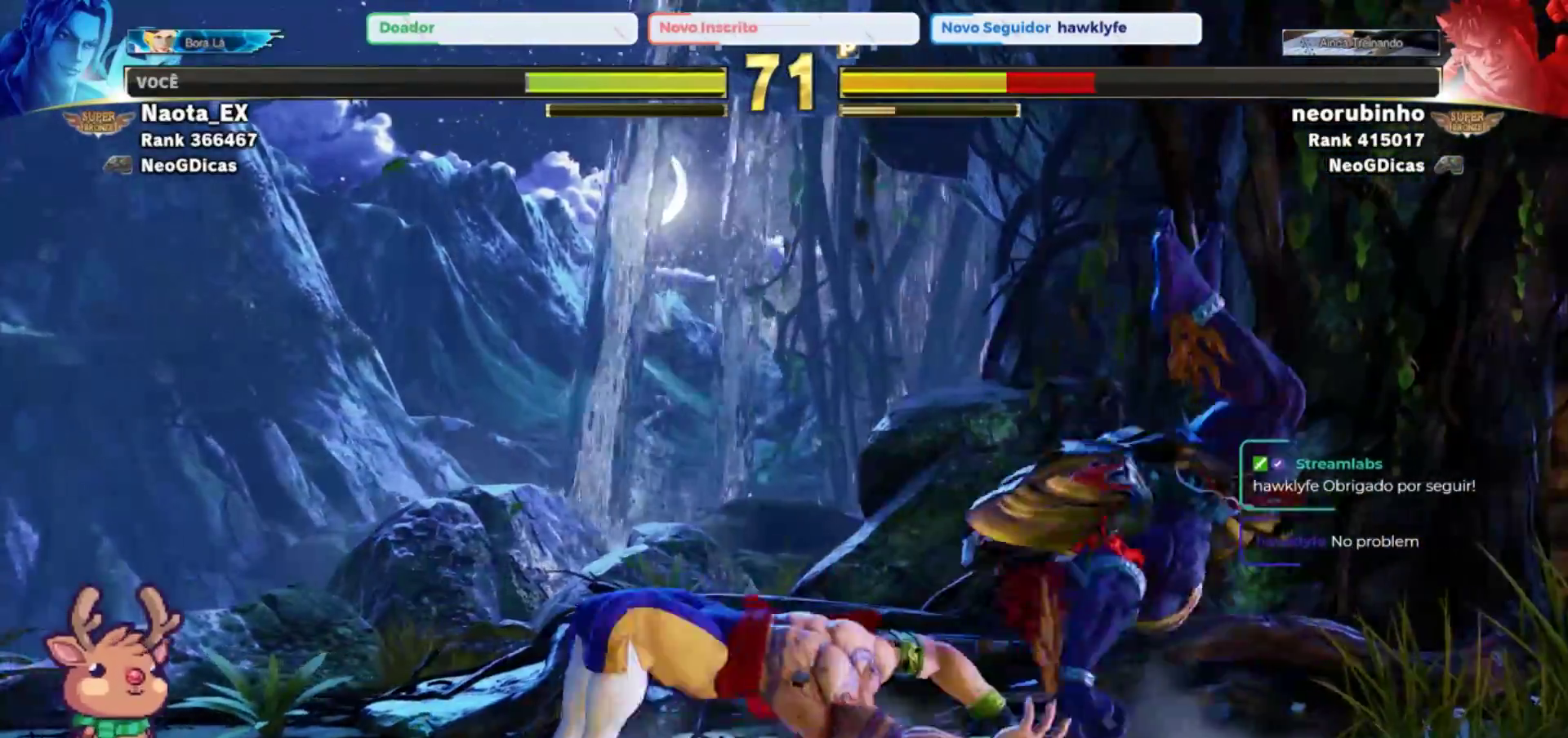
{"dt_ms": 500, "buttons": [], "left_stick": "left", "events": [[300, "left_stick", "left"]]}
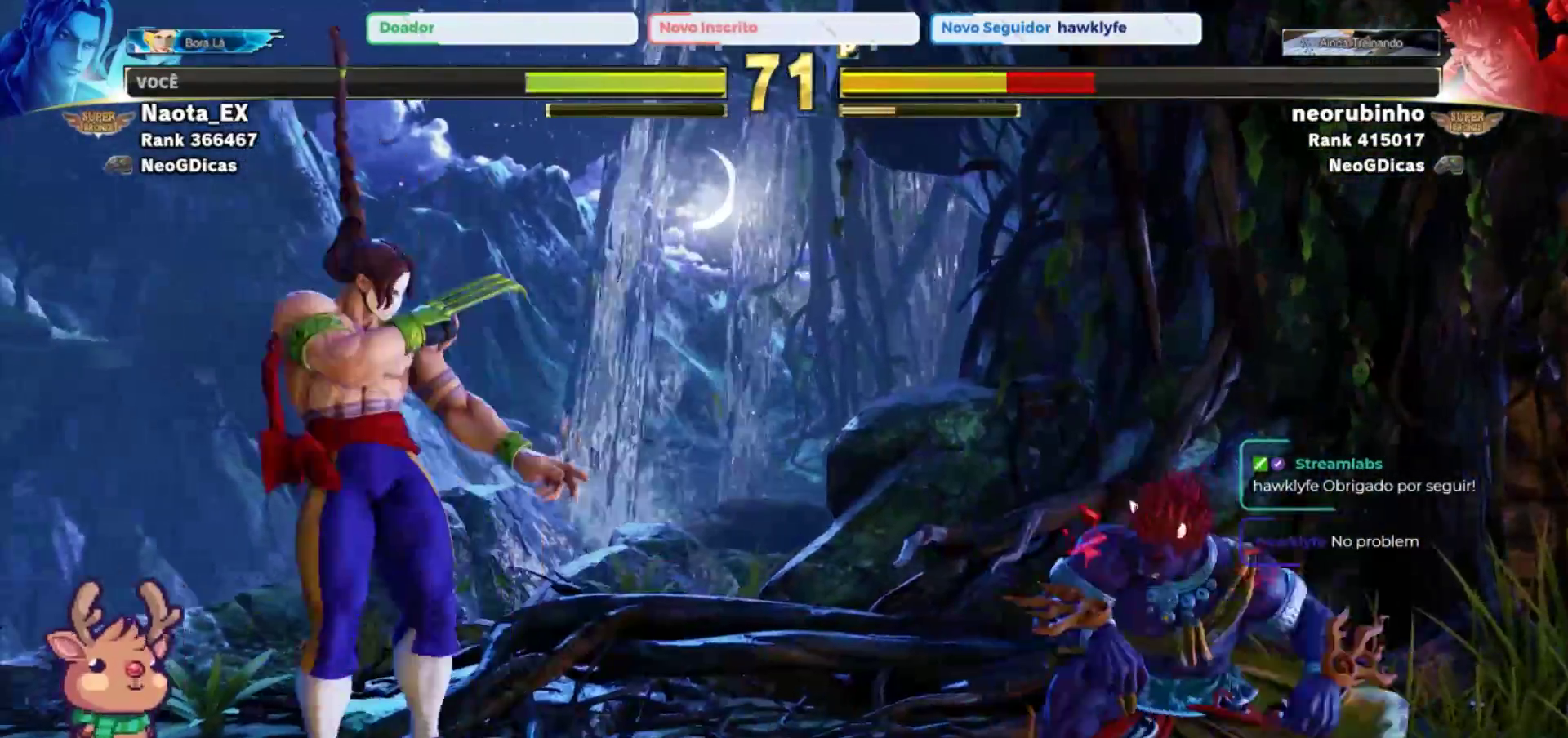
{"dt_ms": 500, "buttons": [], "left_stick": "center", "events": [[167, "left_stick", "down"], [250, "R2", "down"], [250, "left_stick", "left"], [333, "R2", "up"], [400, "left_stick", "center"]]}
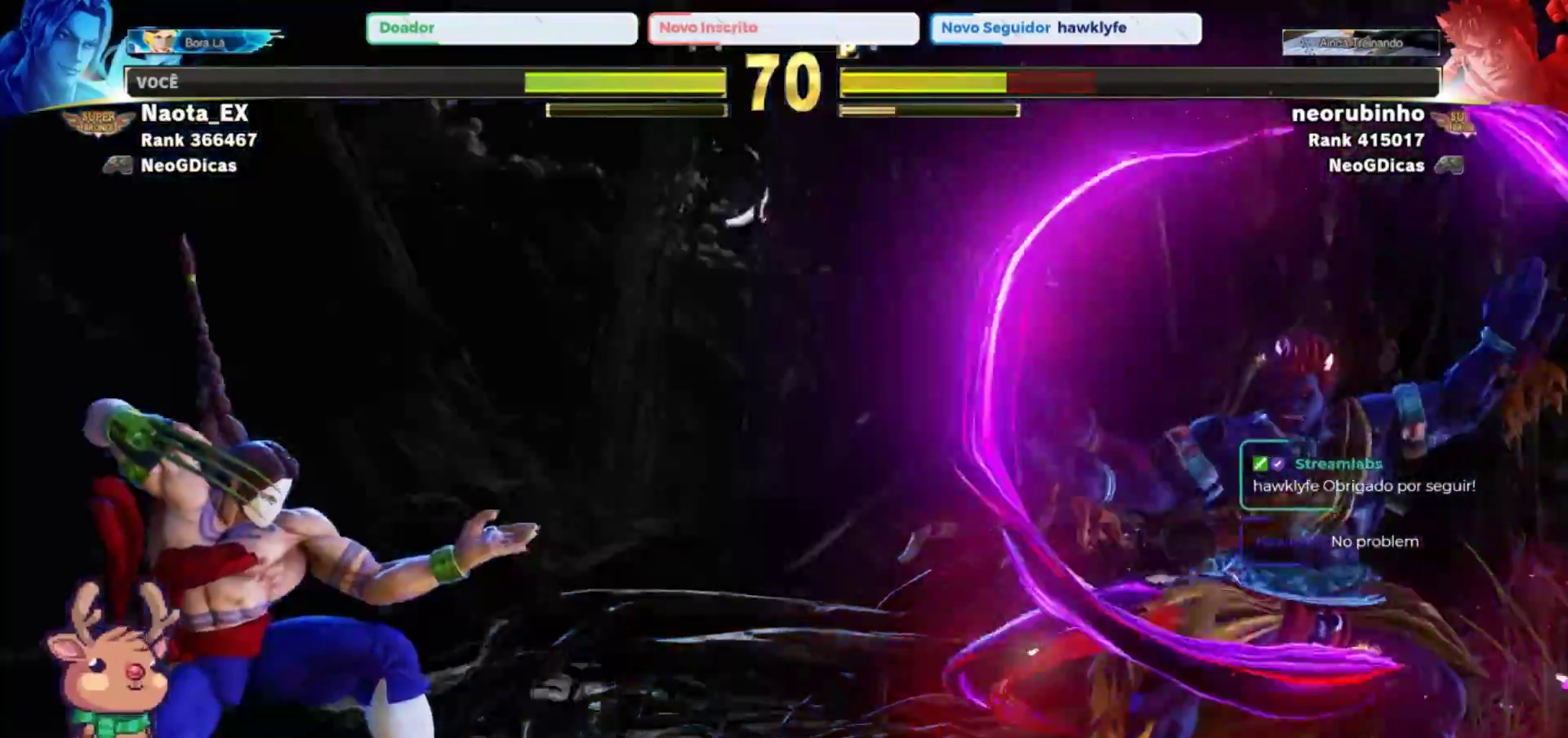
{"dt_ms": 500, "buttons": [], "left_stick": "left", "events": [[483, "left_stick", "left"]]}
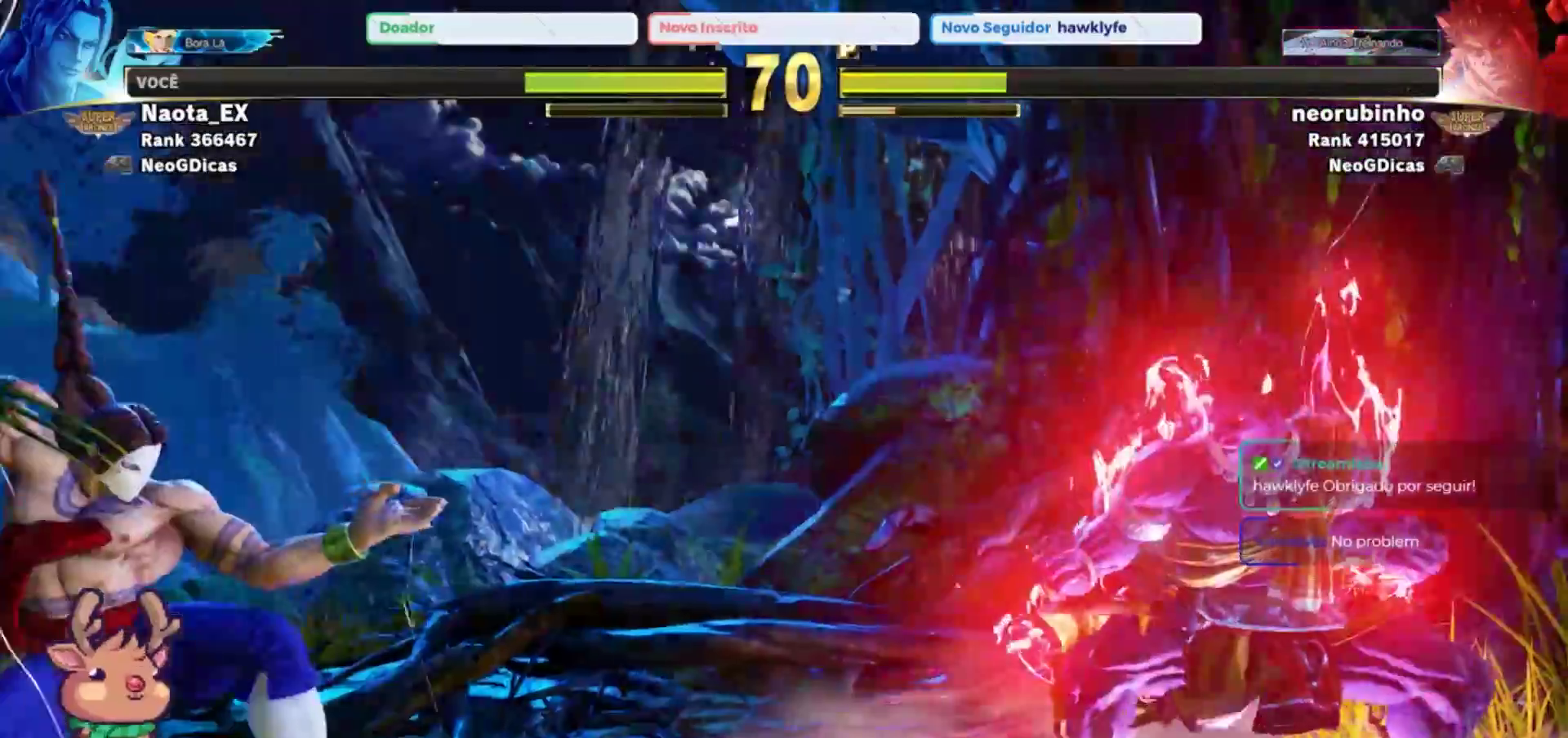
{"dt_ms": 500, "buttons": [], "left_stick": "center", "events": [[183, "left_stick", "down"], [283, "R2", "down"], [283, "left_stick", "left"], [383, "R2", "up"], [433, "left_stick", "center"]]}
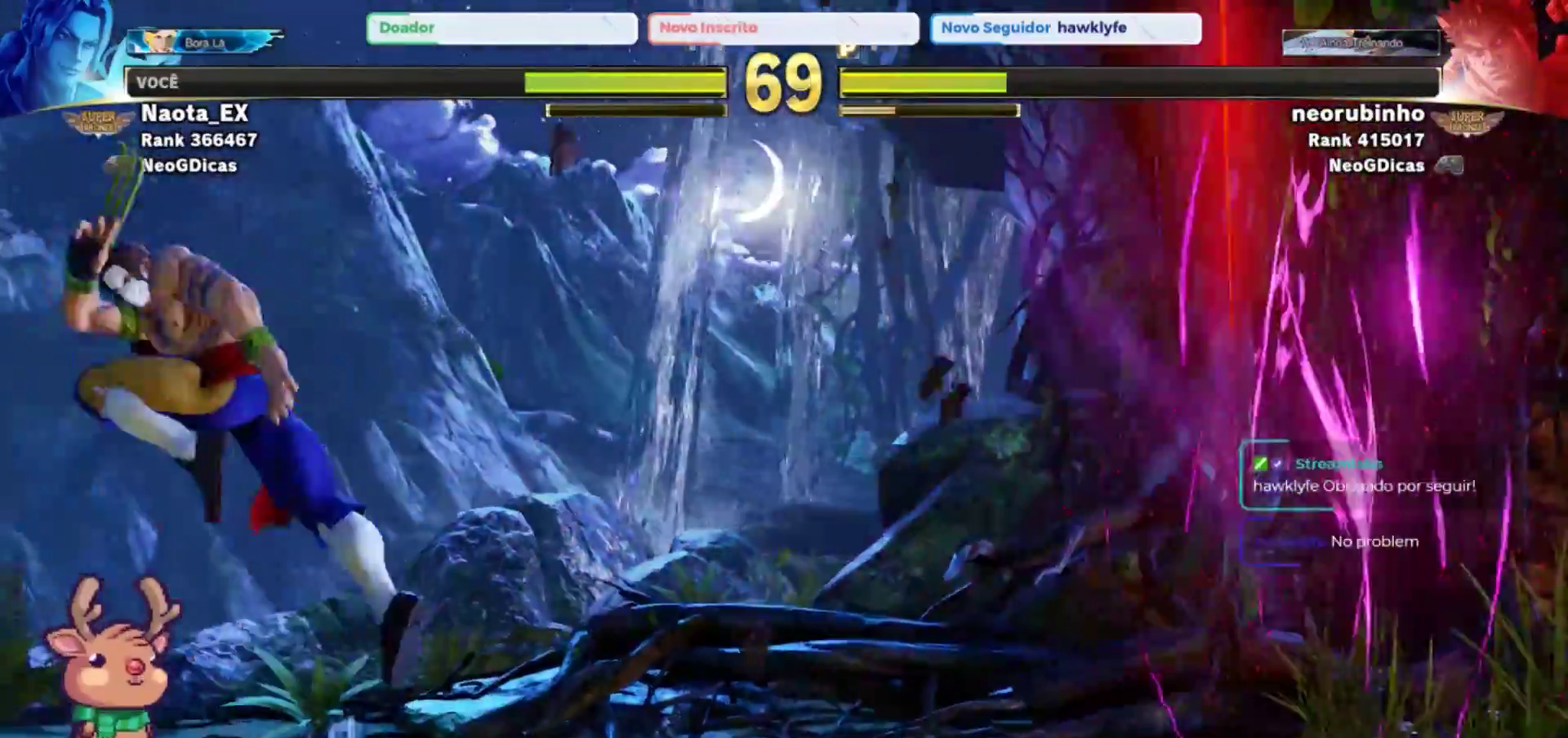
{"dt_ms": 500, "buttons": [], "left_stick": "right", "events": [[367, "left_stick", "right"]]}
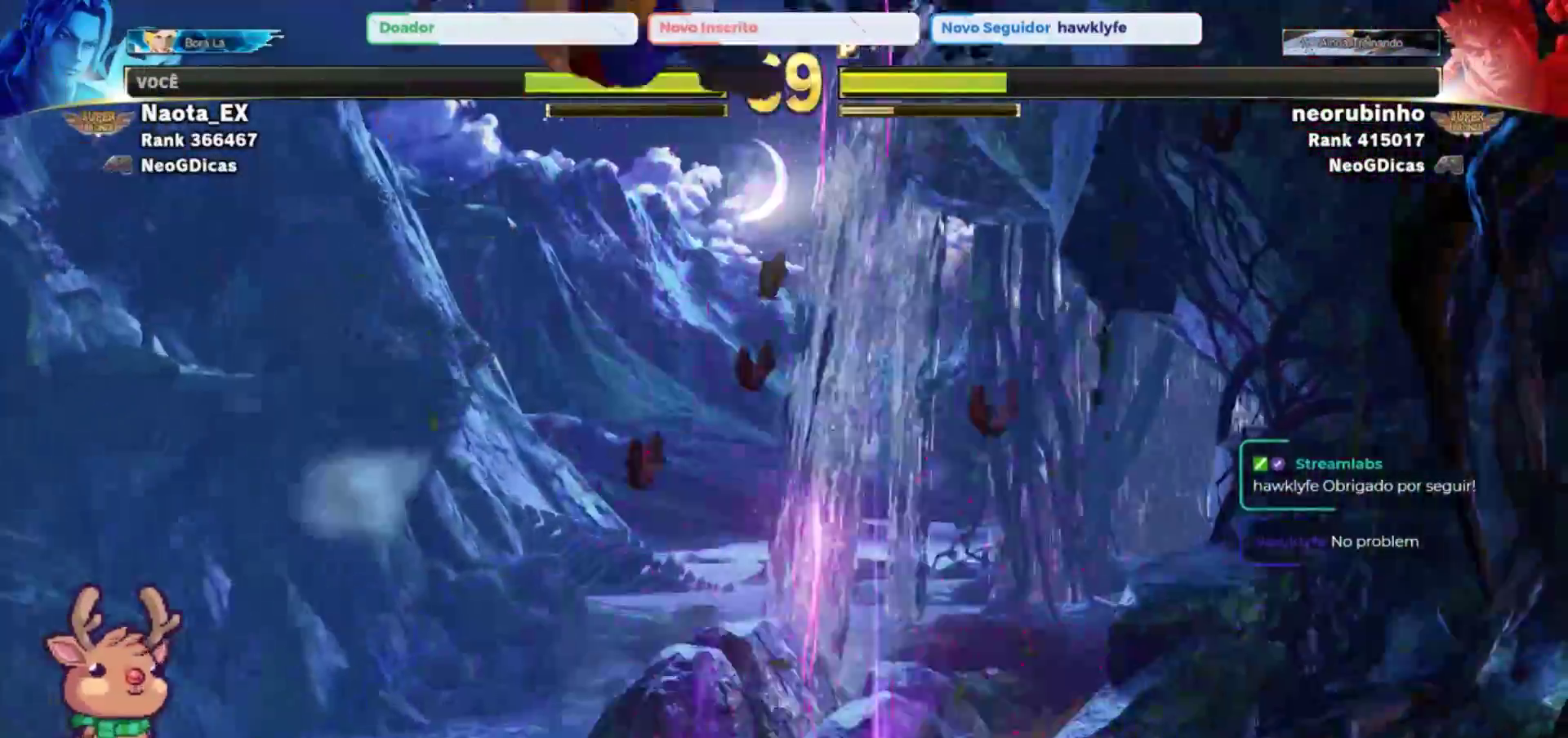
{"dt_ms": 500, "buttons": ["CROSS", "SQUARE"], "left_stick": "right", "events": [[83, "left_stick", "left"], [250, "left_stick", "down"], [300, "left_stick", "right"], [400, "CROSS", "down"], [417, "SQUARE", "down"]]}
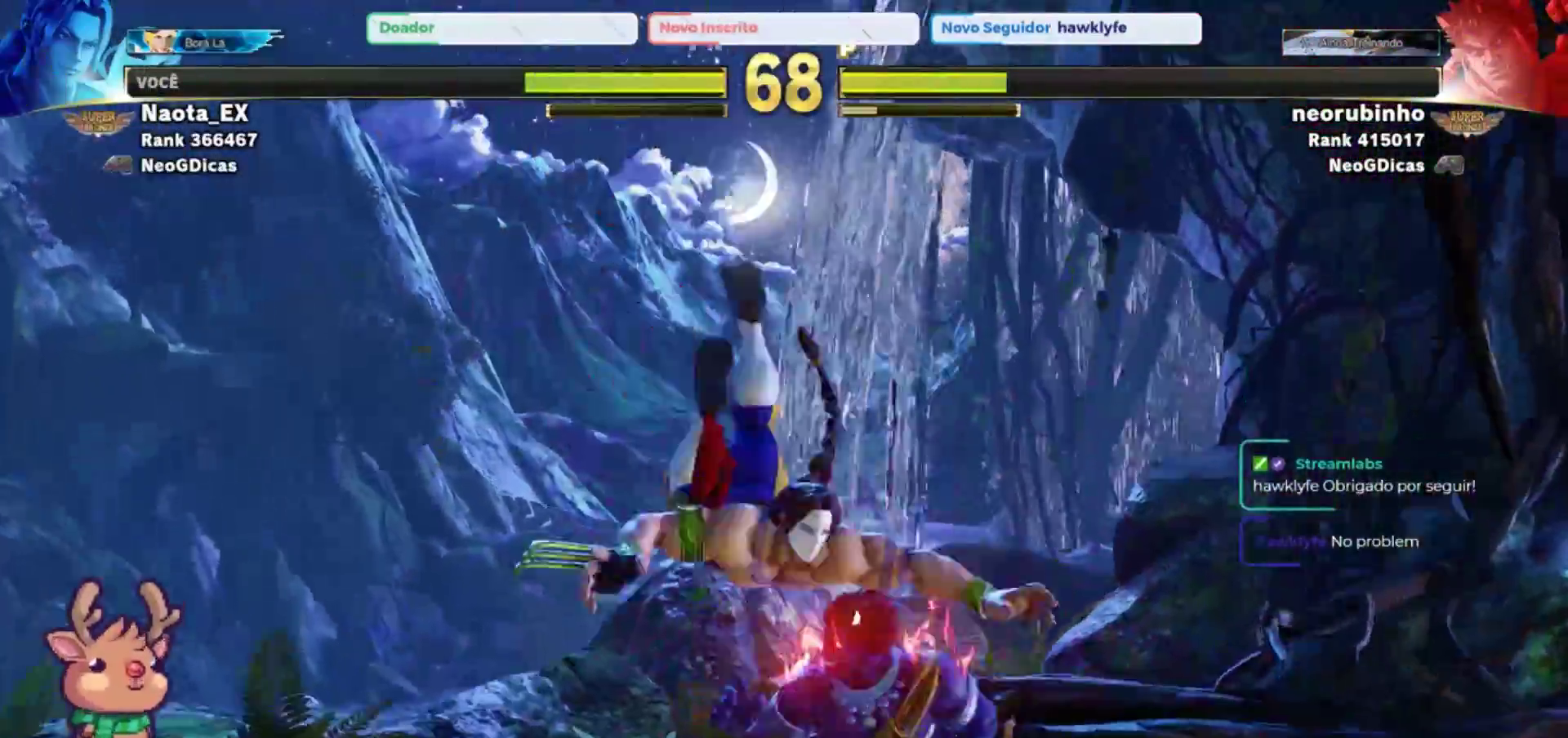
{"dt_ms": 500, "buttons": [], "left_stick": "left"}
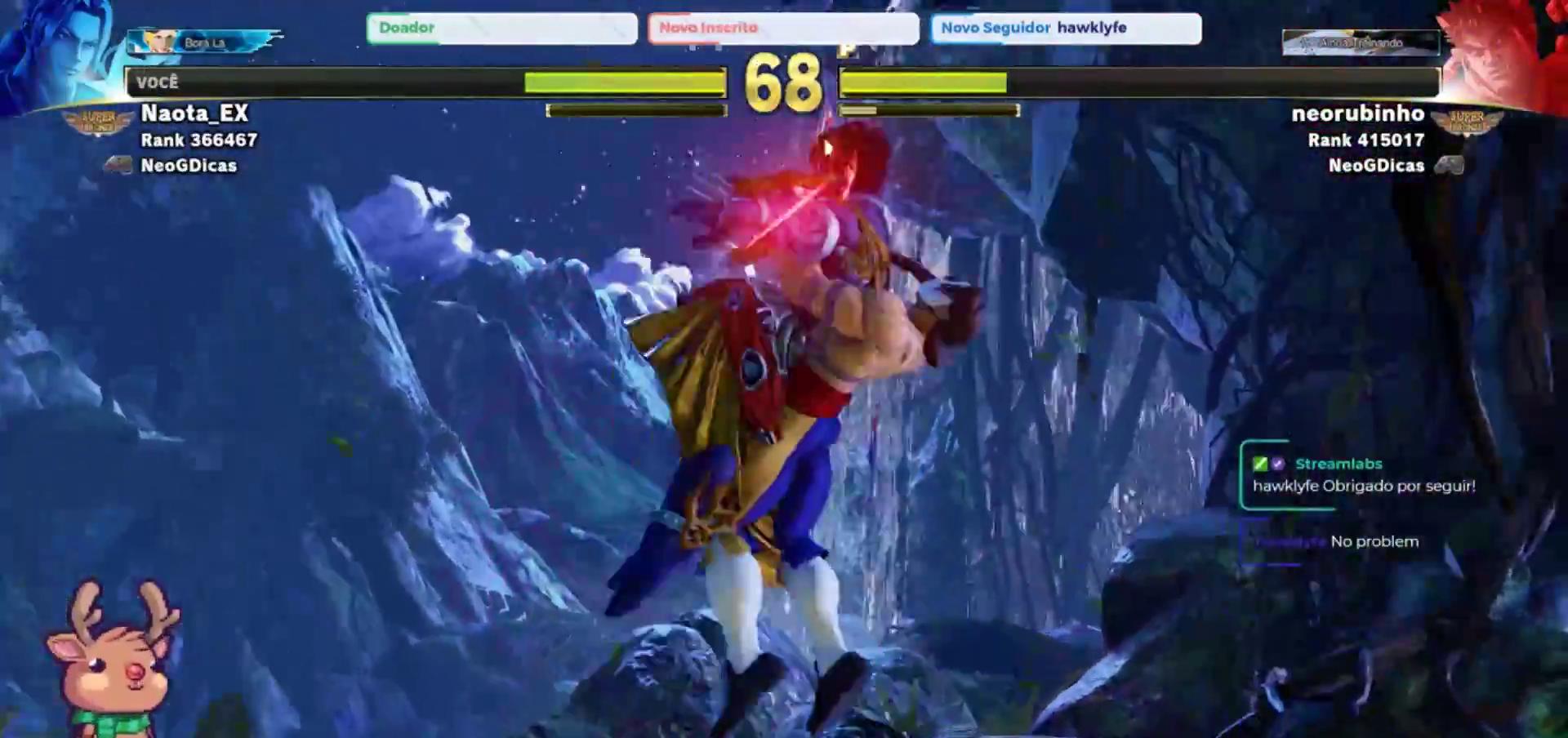
{"dt_ms": 500, "buttons": [], "left_stick": "down-left", "events": [[150, "left_stick", "down-left"]]}
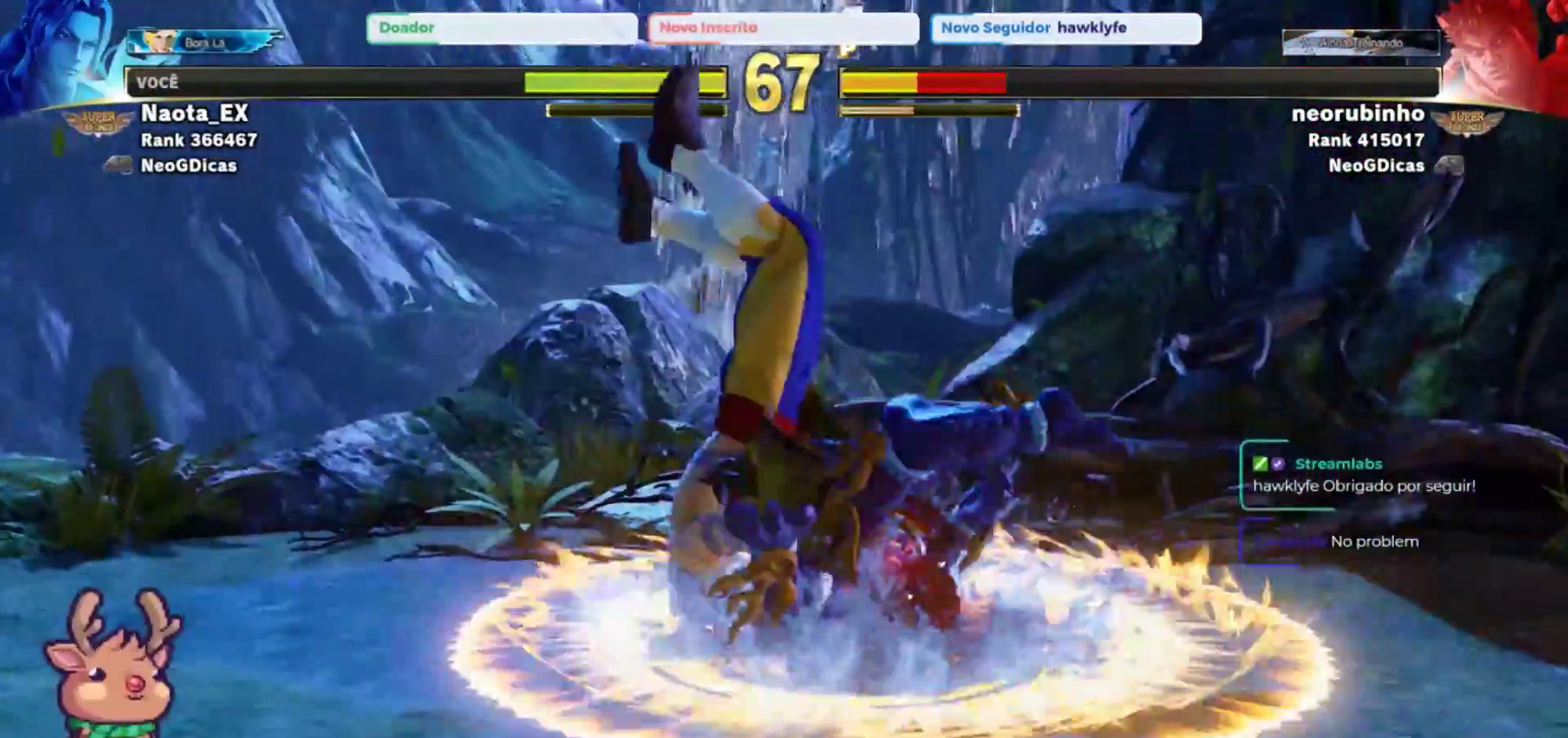
{"dt_ms": 500, "buttons": [], "left_stick": "down-left", "events": []}
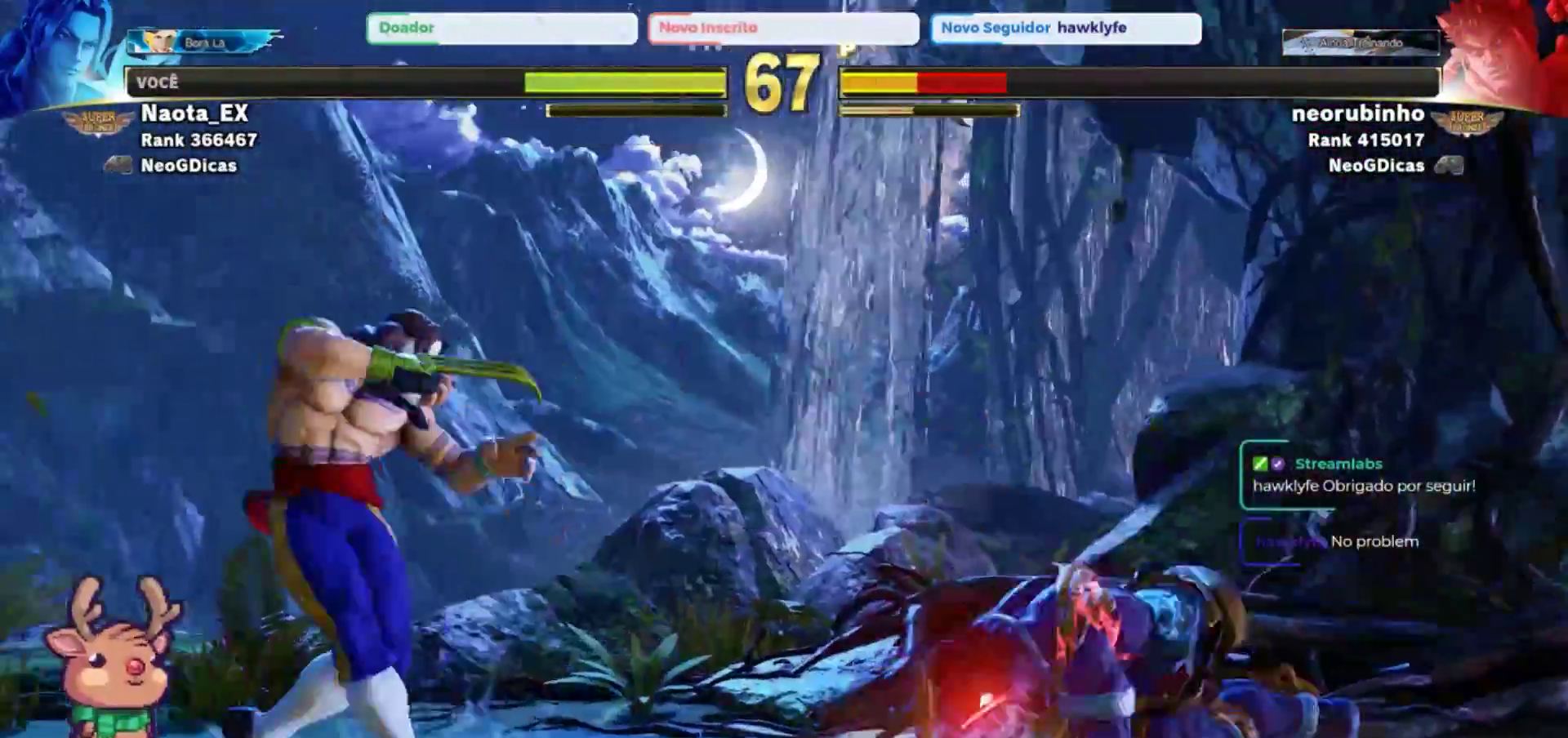
{"dt_ms": 500, "buttons": [], "left_stick": "down-left", "events": []}
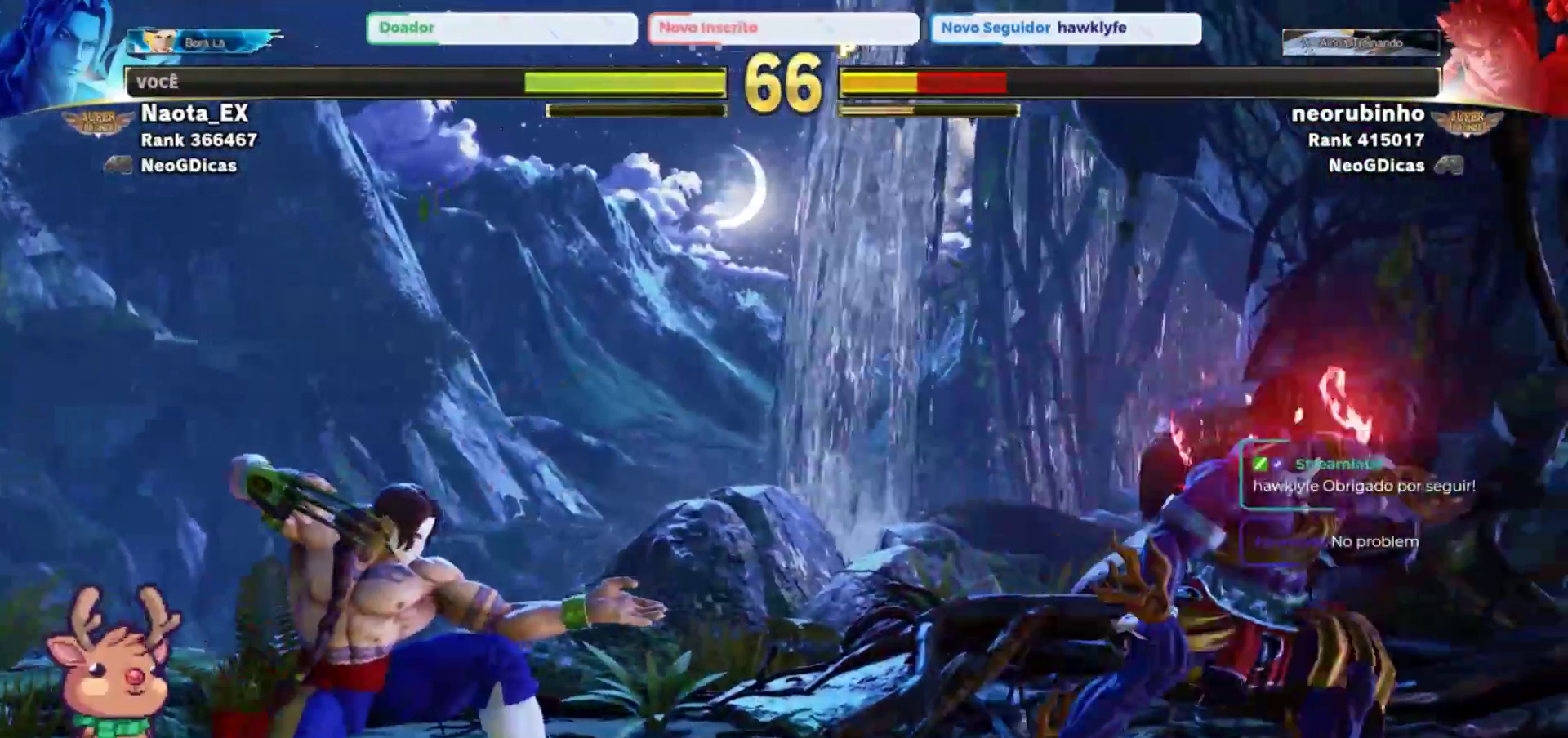
{"dt_ms": 500, "buttons": [], "left_stick": "center", "events": [[33, "left_stick", "left"], [167, "left_stick", "down-left"], [283, "R2", "down"], [300, "left_stick", "left"], [400, "R2", "up"], [450, "left_stick", "center"]]}
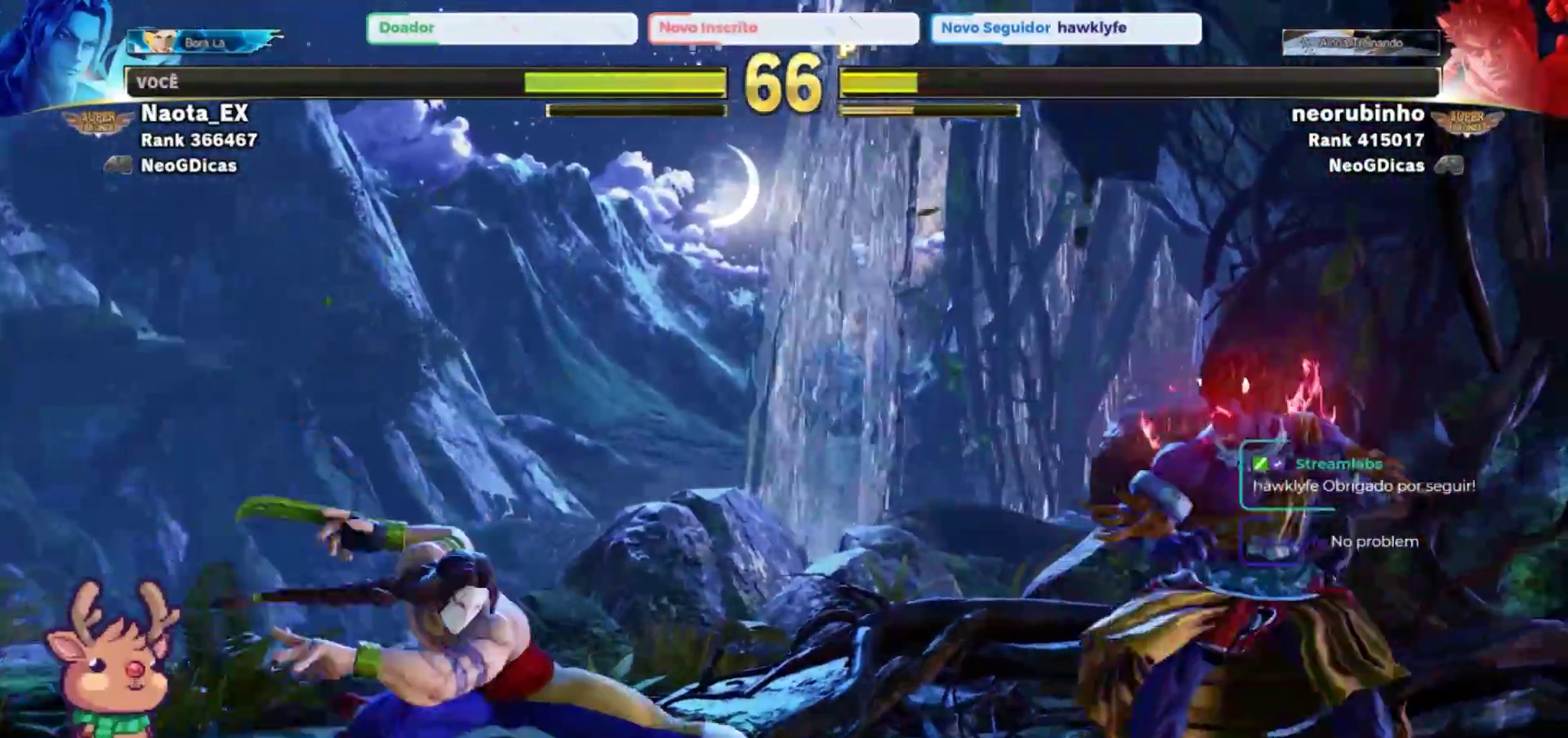
{"dt_ms": 500, "buttons": [], "left_stick": "up-left", "events": [[250, "left_stick", "left"], [417, "left_stick", "up-left"]]}